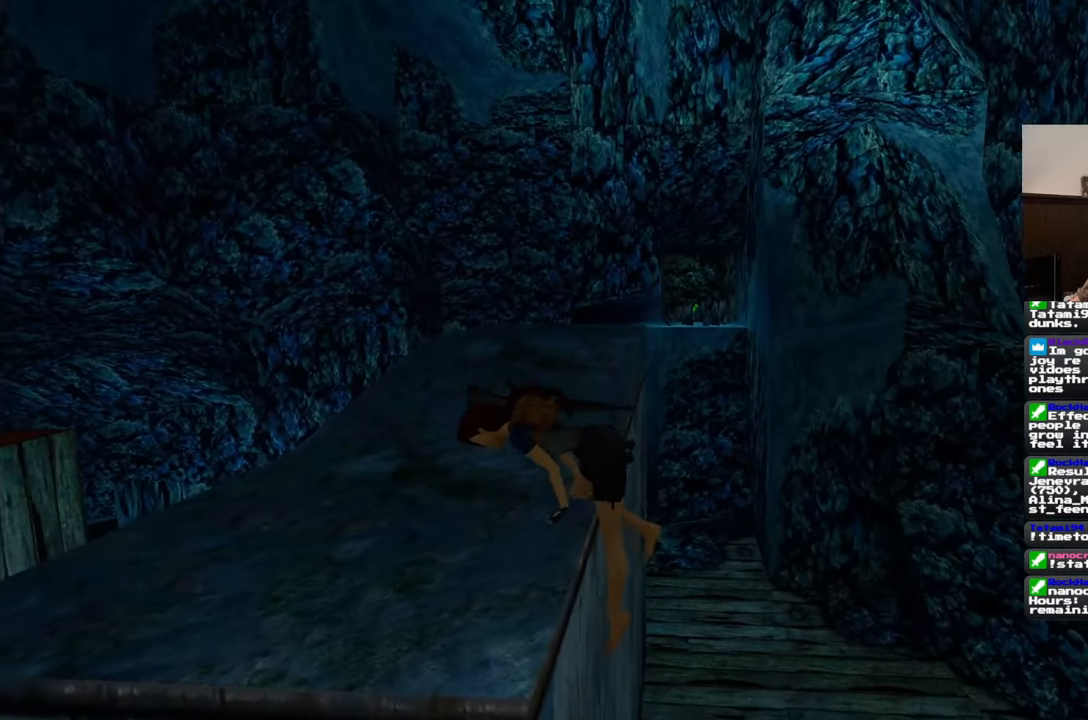
Gameplay with a controller (PlayStation layout); each line is a JSON object with the inputs held at the frame after it (dt_ms = milliseconds from this image to that frame). "events" lists button and stick changes between this image and that frame as [ms after this image, input, new state], when the widget could be followed in between. Not read: CROSS L2 L3 R2 R3 START.
{"dt_ms": 500, "buttons": [], "left_stick": "up", "right_stick": "center", "events": []}
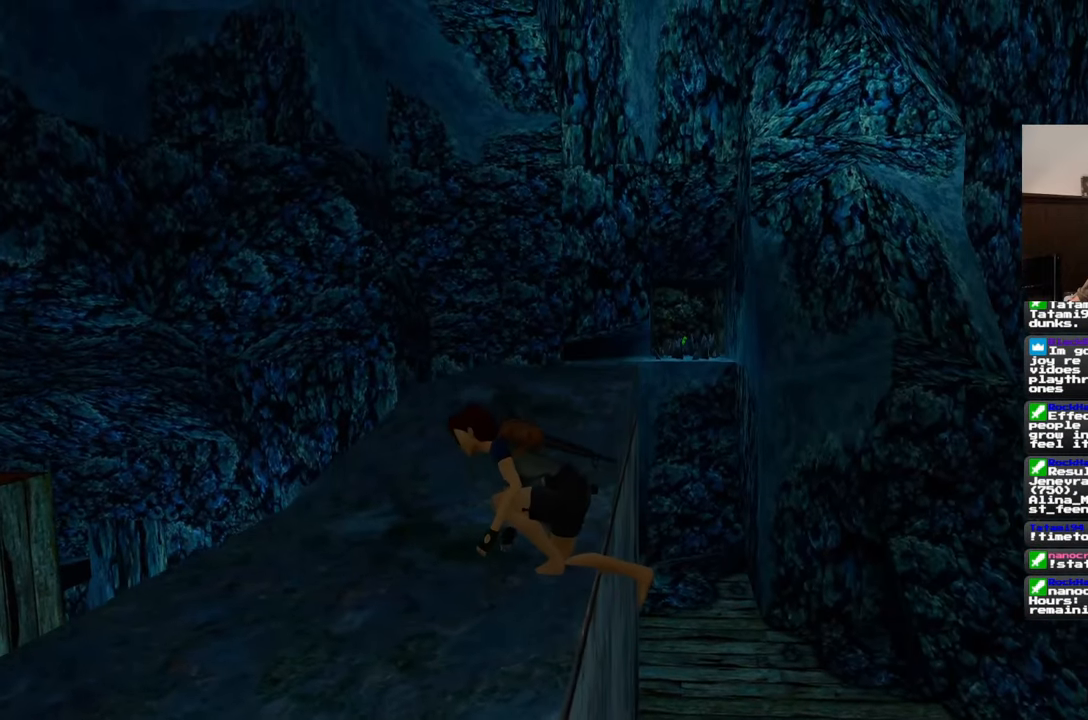
{"dt_ms": 500, "buttons": [], "left_stick": "up", "right_stick": "center", "events": []}
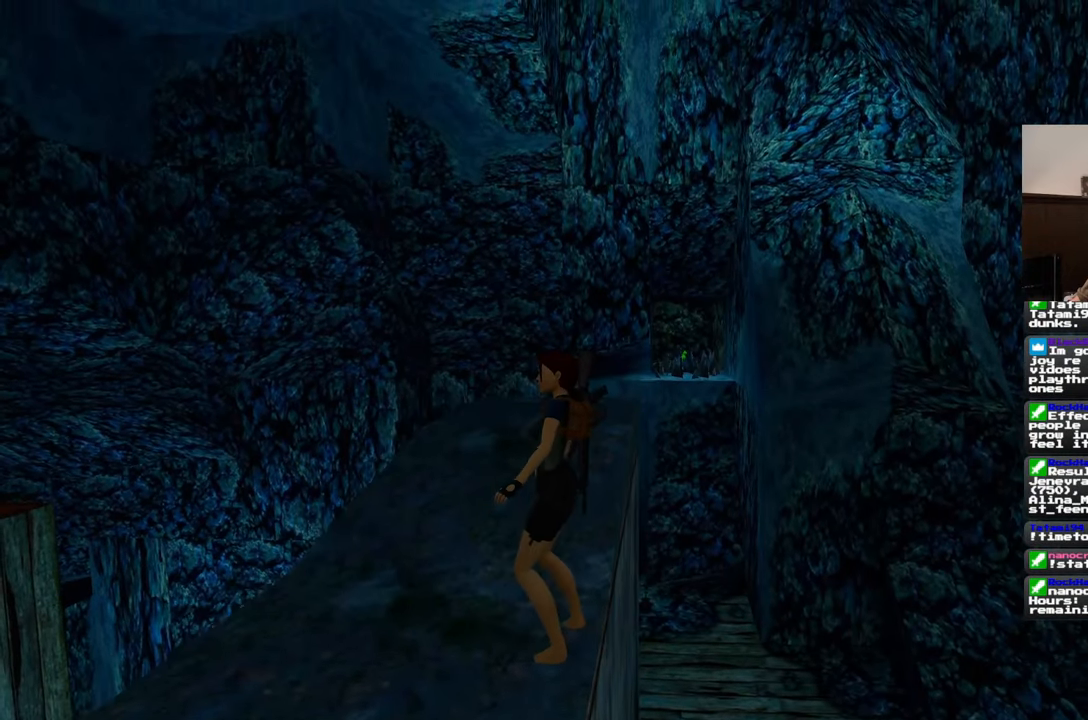
{"dt_ms": 500, "buttons": [], "left_stick": "up", "right_stick": "center", "events": [[183, "right_stick", "right"], [333, "right_stick", "center"]]}
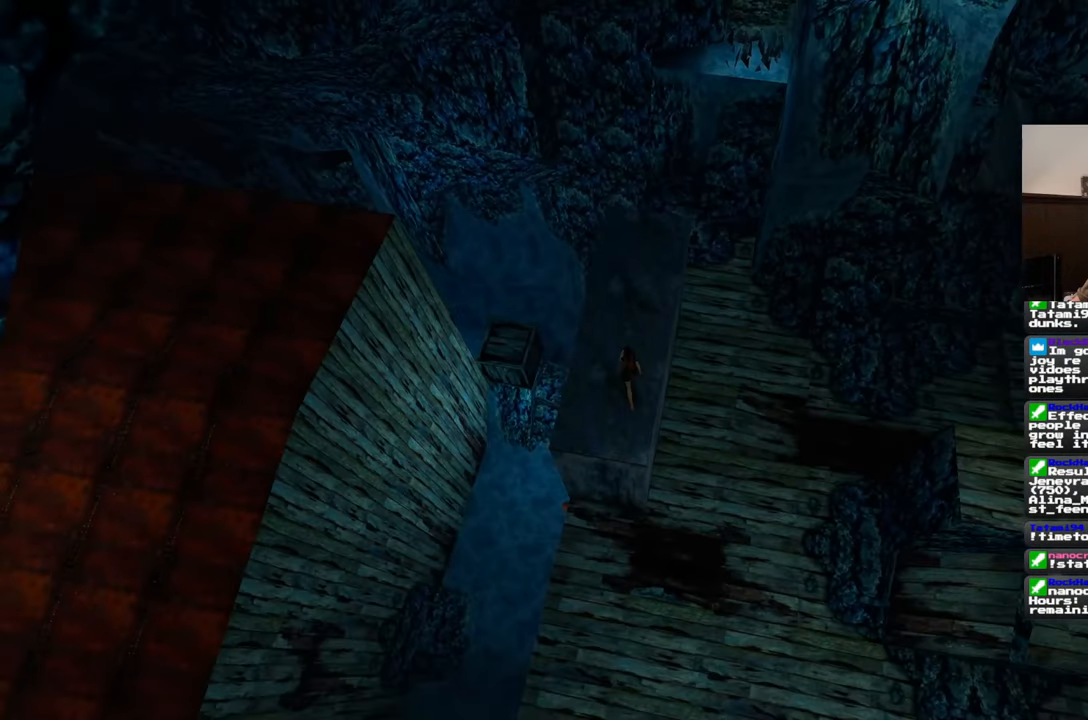
{"dt_ms": 500, "buttons": [], "left_stick": "up", "right_stick": "center", "events": []}
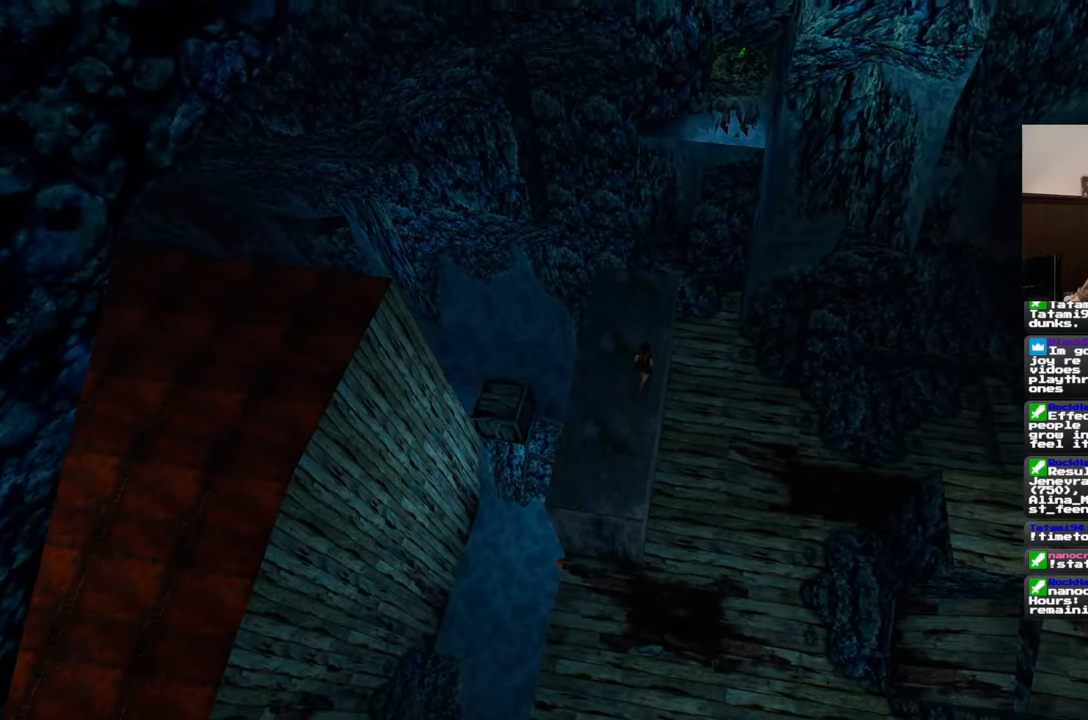
{"dt_ms": 500, "buttons": [], "left_stick": "up", "right_stick": "center", "events": []}
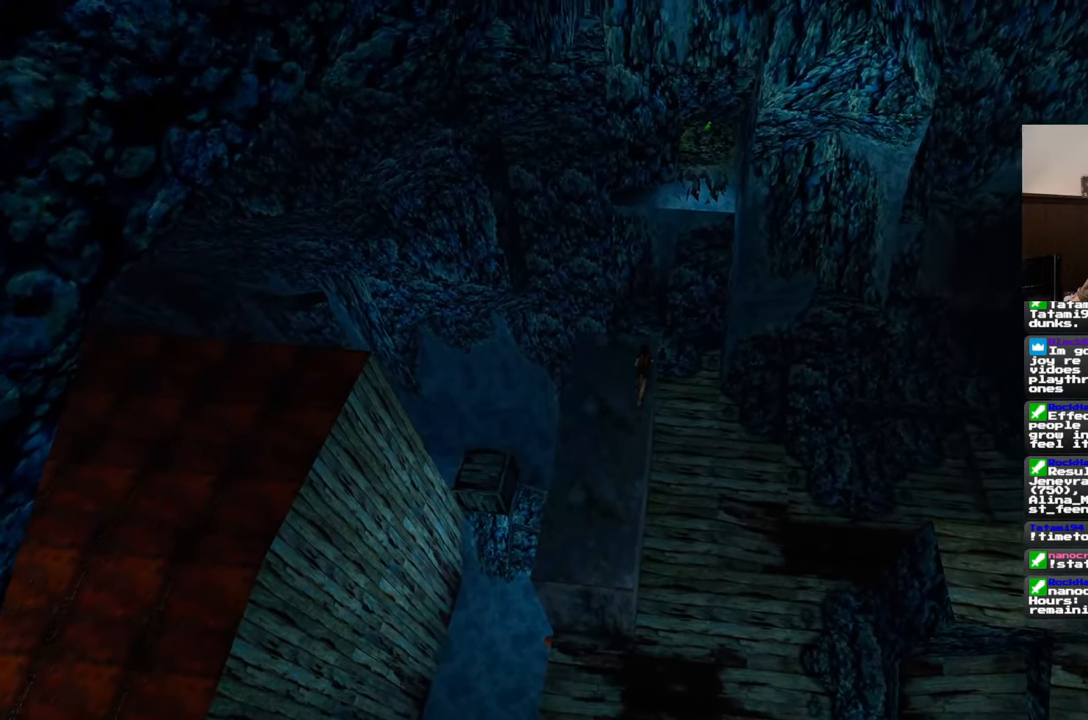
{"dt_ms": 500, "buttons": [], "left_stick": "up", "right_stick": "center", "events": []}
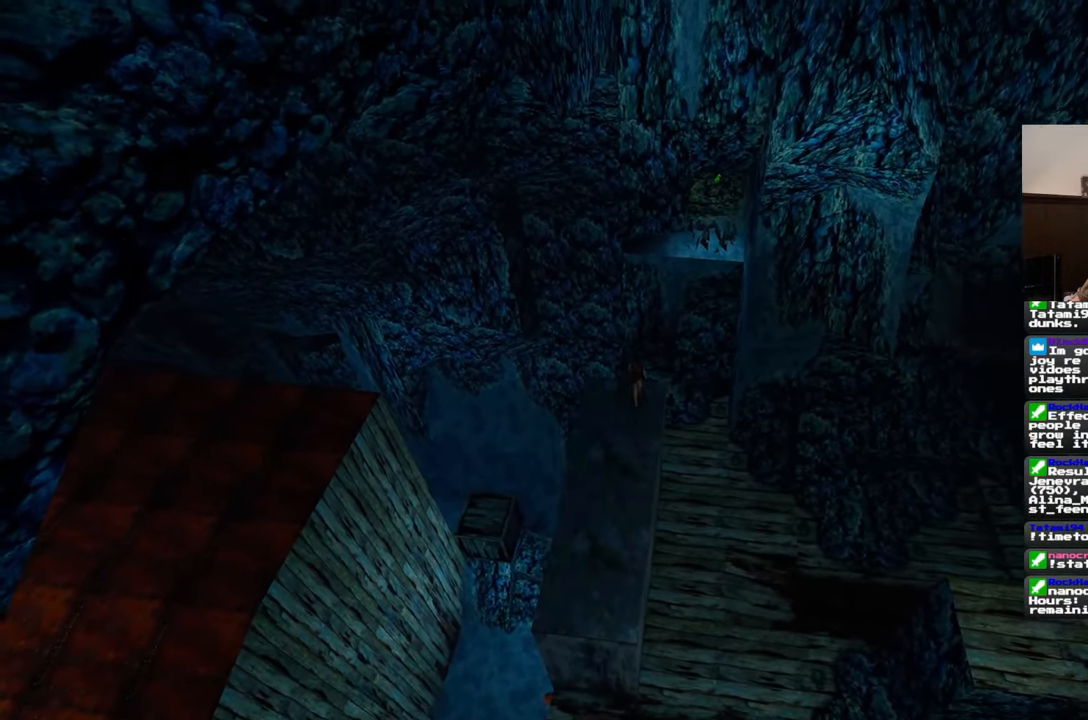
{"dt_ms": 500, "buttons": ["R1"], "left_stick": "up", "right_stick": "center", "events": [[483, "R1", "down"]]}
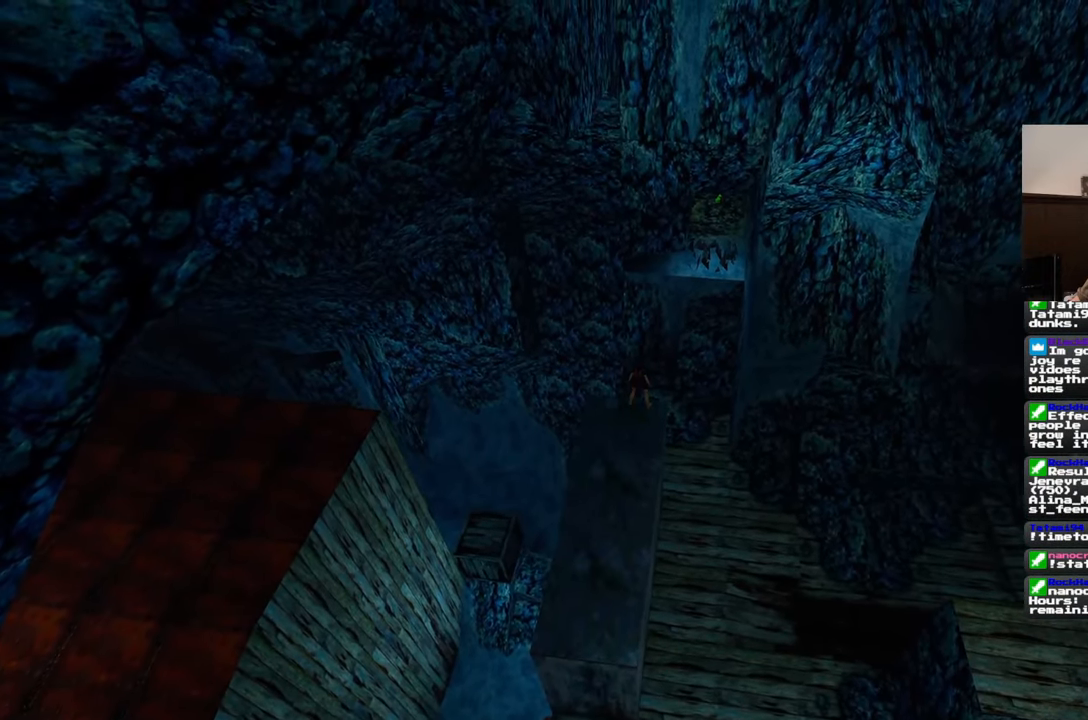
{"dt_ms": 500, "buttons": ["R1"], "left_stick": "center", "right_stick": "center", "events": [[167, "left_stick", "center"]]}
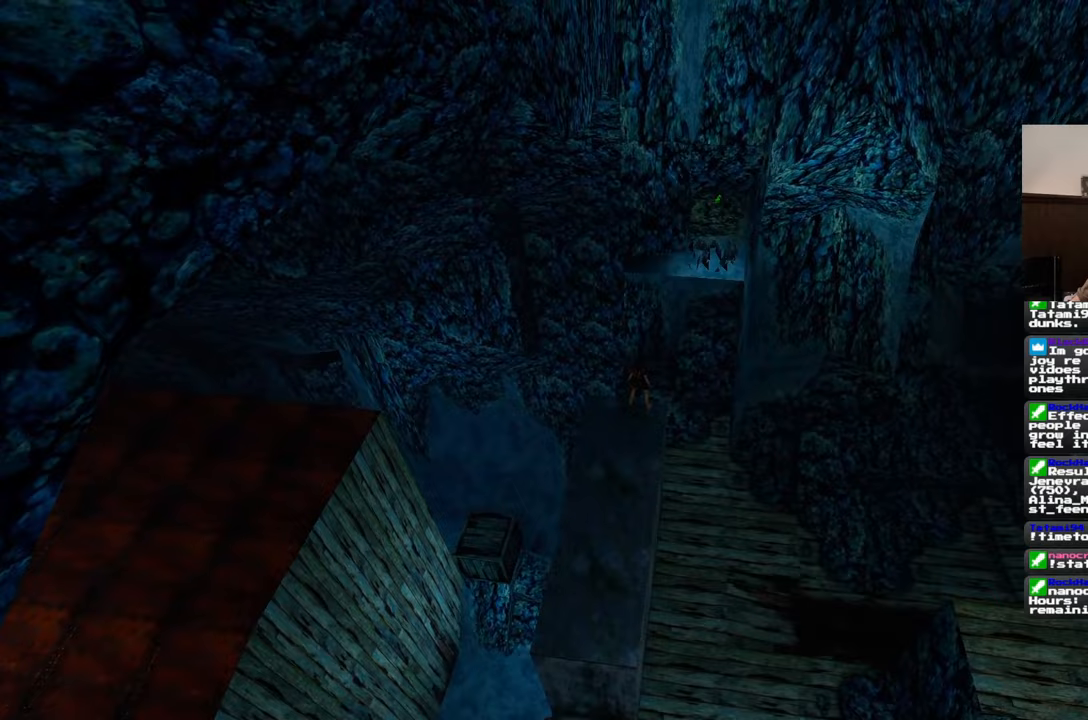
{"dt_ms": 500, "buttons": [], "left_stick": "center", "right_stick": "center", "events": [[17, "R1", "up"]]}
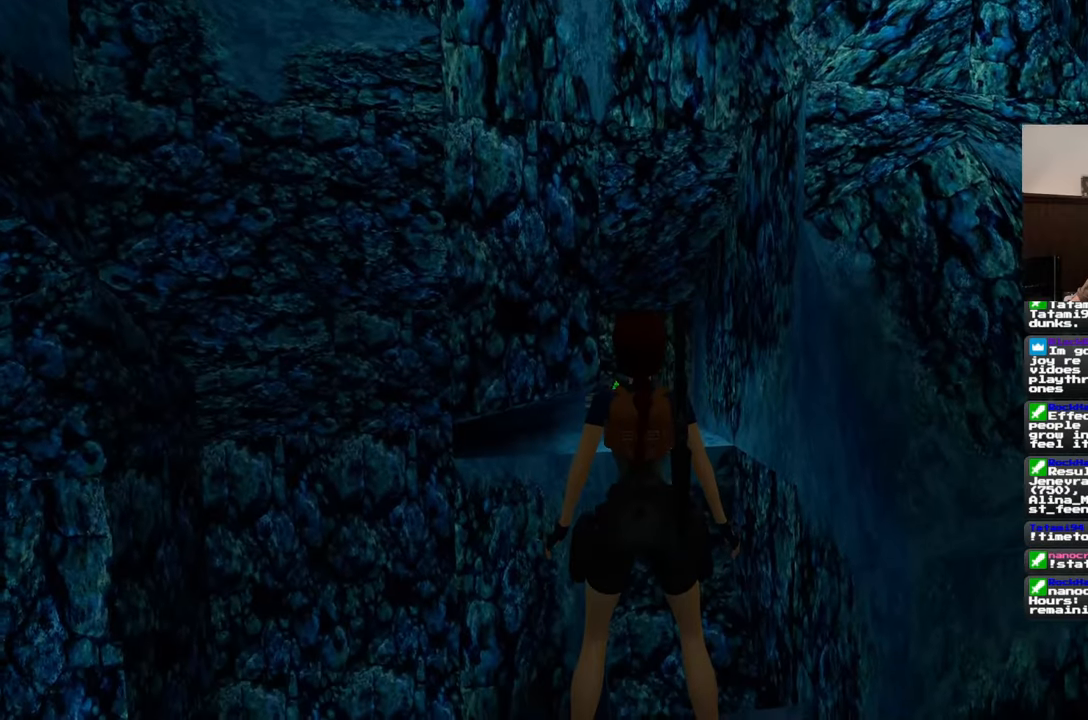
{"dt_ms": 500, "buttons": [], "left_stick": "center", "right_stick": "center", "events": []}
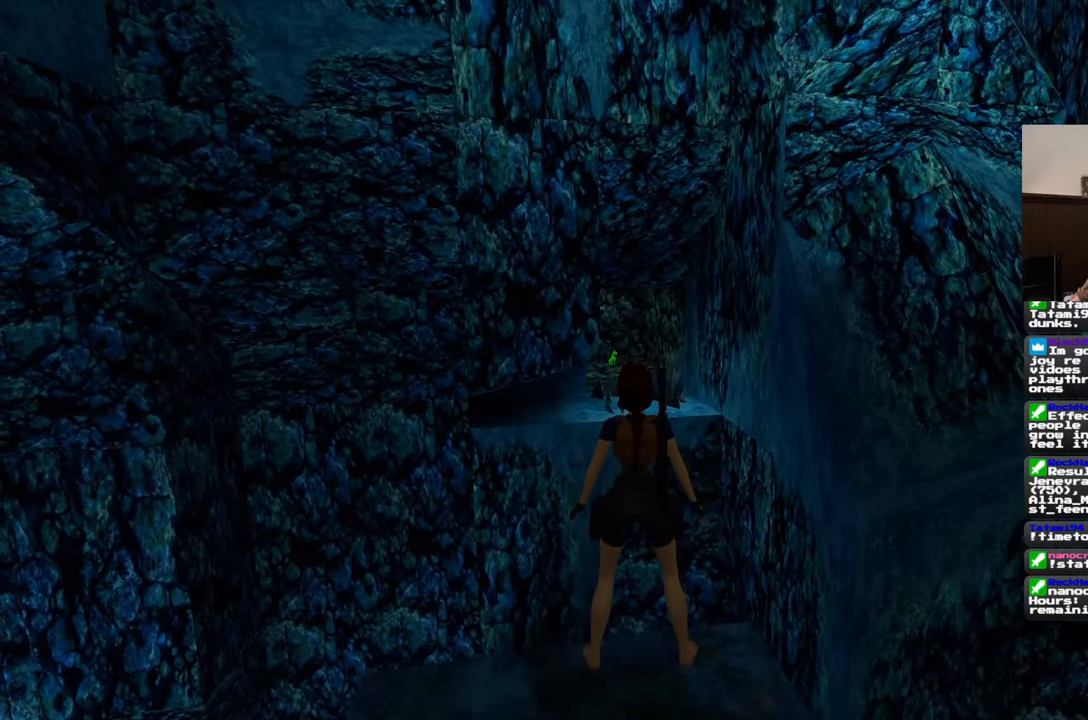
{"dt_ms": 500, "buttons": [], "left_stick": "center", "right_stick": "center", "events": [[100, "right_stick", "left"], [200, "right_stick", "center"]]}
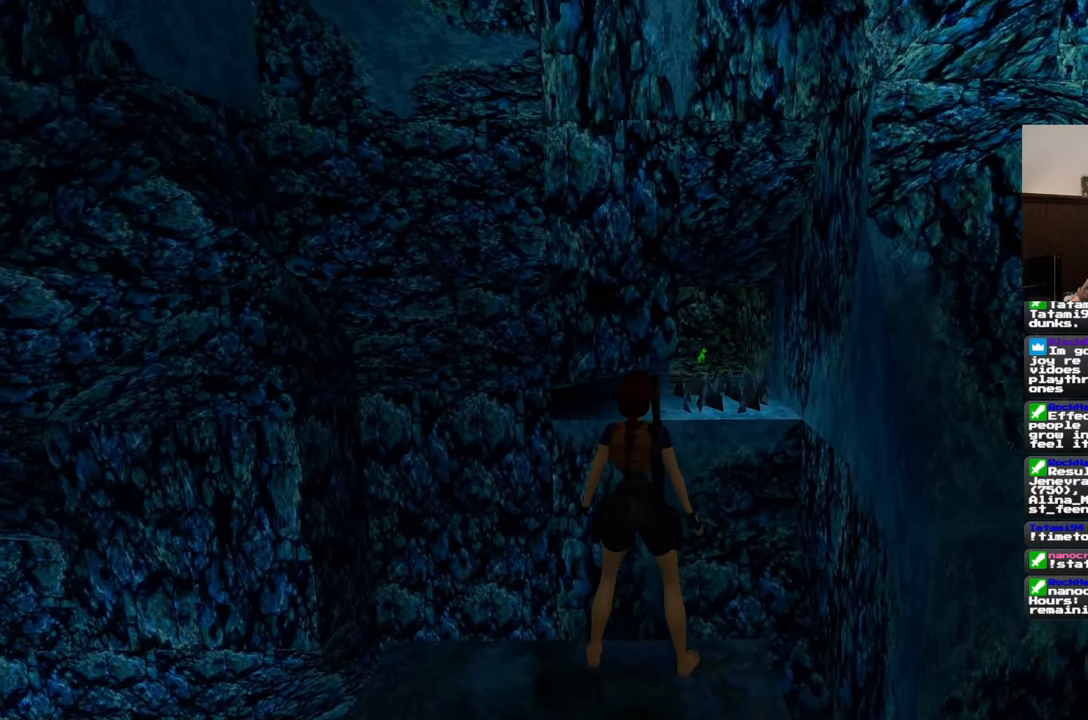
{"dt_ms": 500, "buttons": [], "left_stick": "center", "right_stick": "center", "events": []}
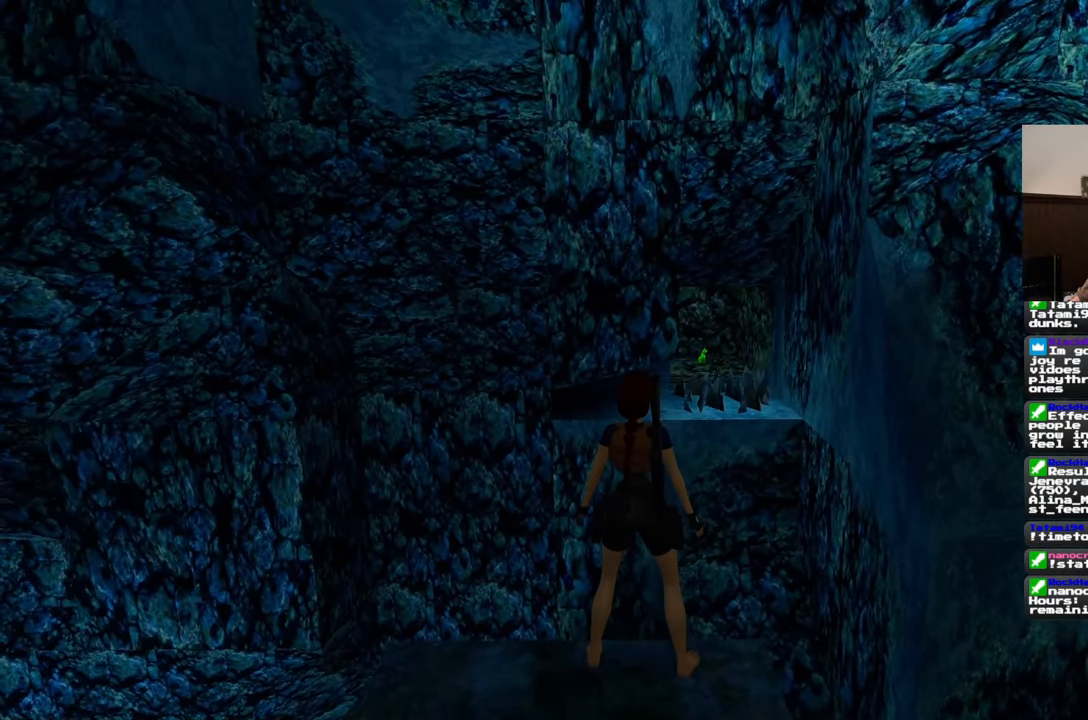
{"dt_ms": 500, "buttons": [], "left_stick": "center", "right_stick": "center", "events": []}
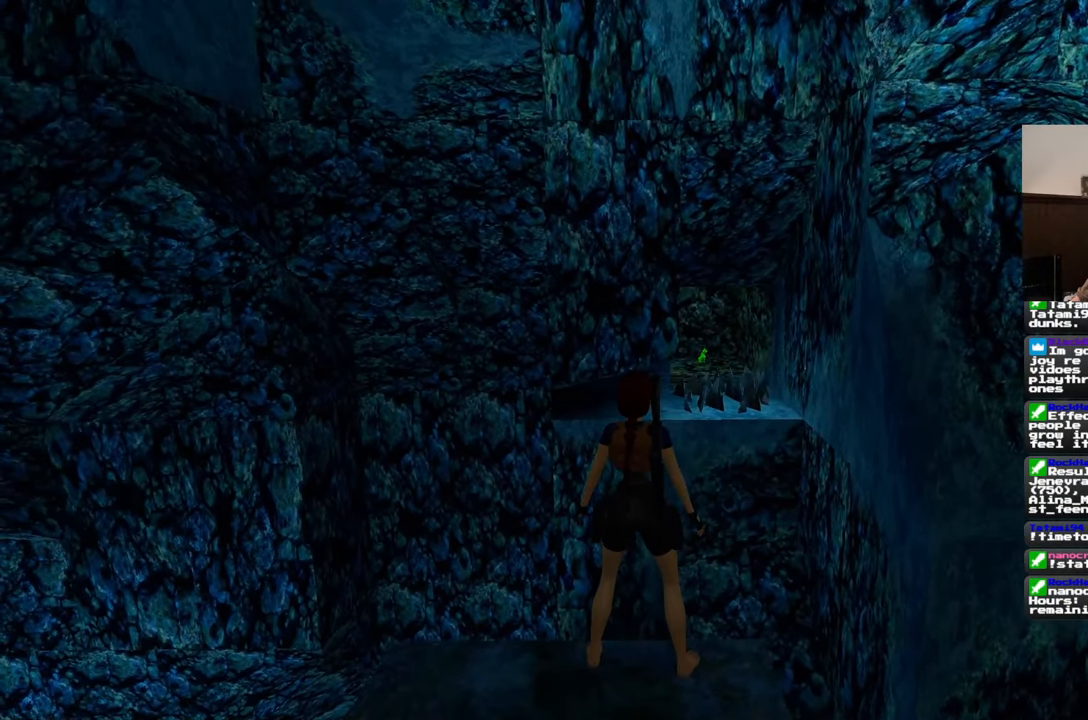
{"dt_ms": 500, "buttons": [], "left_stick": "up", "right_stick": "center", "events": [[50, "left_stick", "up"]]}
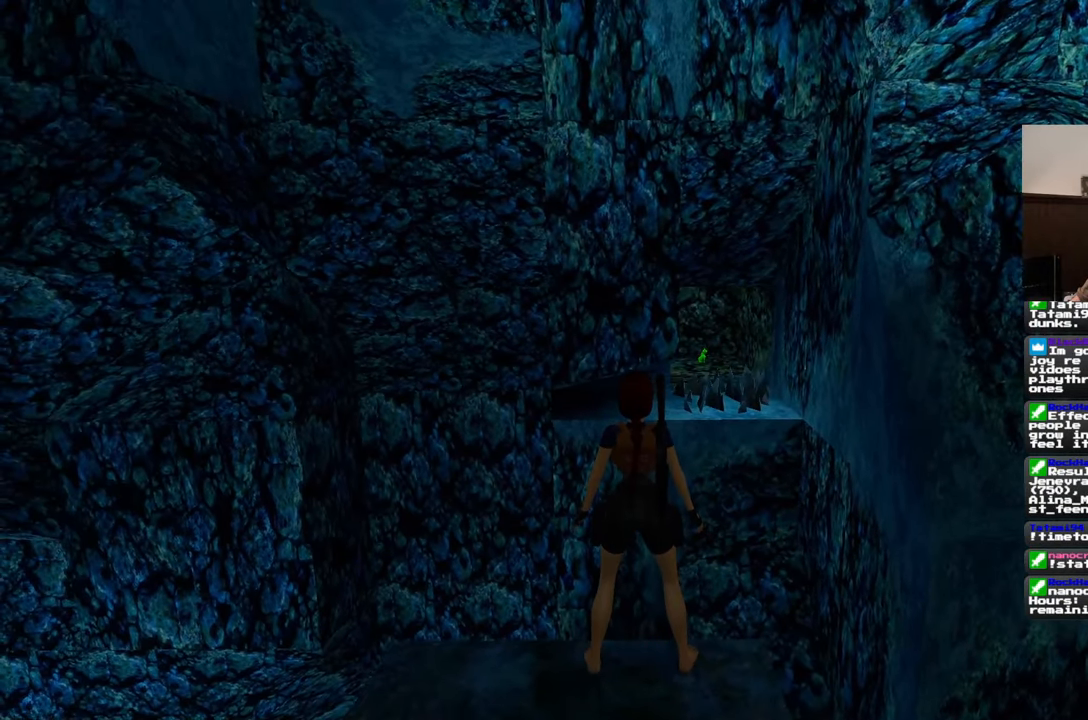
{"dt_ms": 500, "buttons": [], "left_stick": "center", "right_stick": "center", "events": [[167, "left_stick", "center"]]}
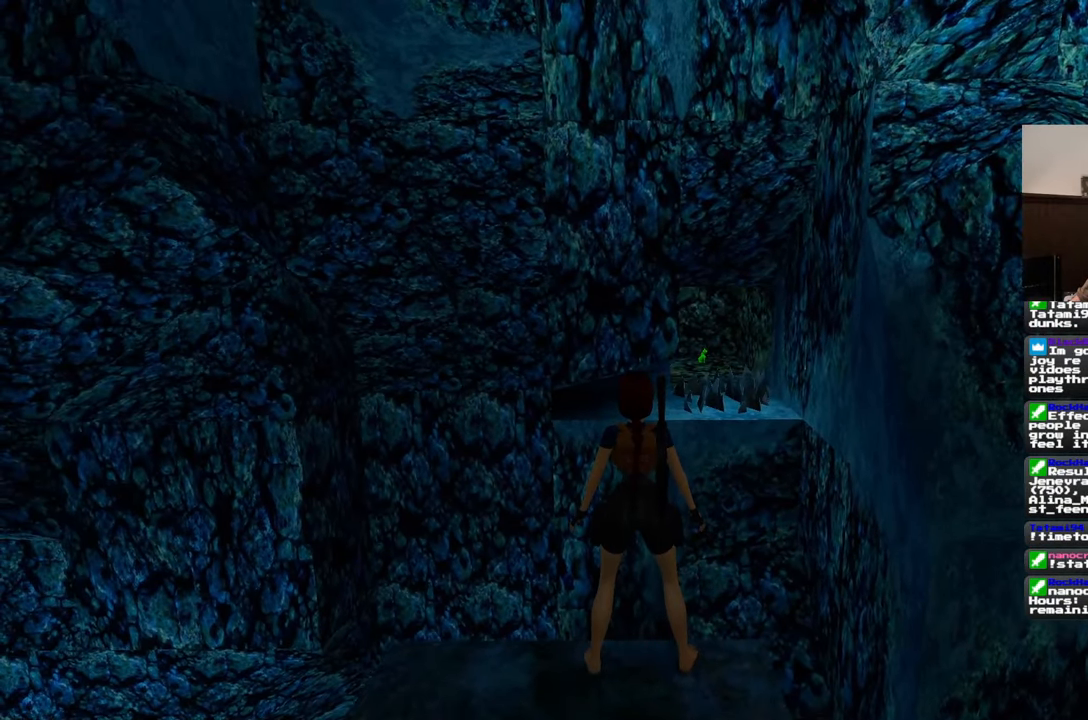
{"dt_ms": 500, "buttons": [], "left_stick": "center", "right_stick": "center", "events": []}
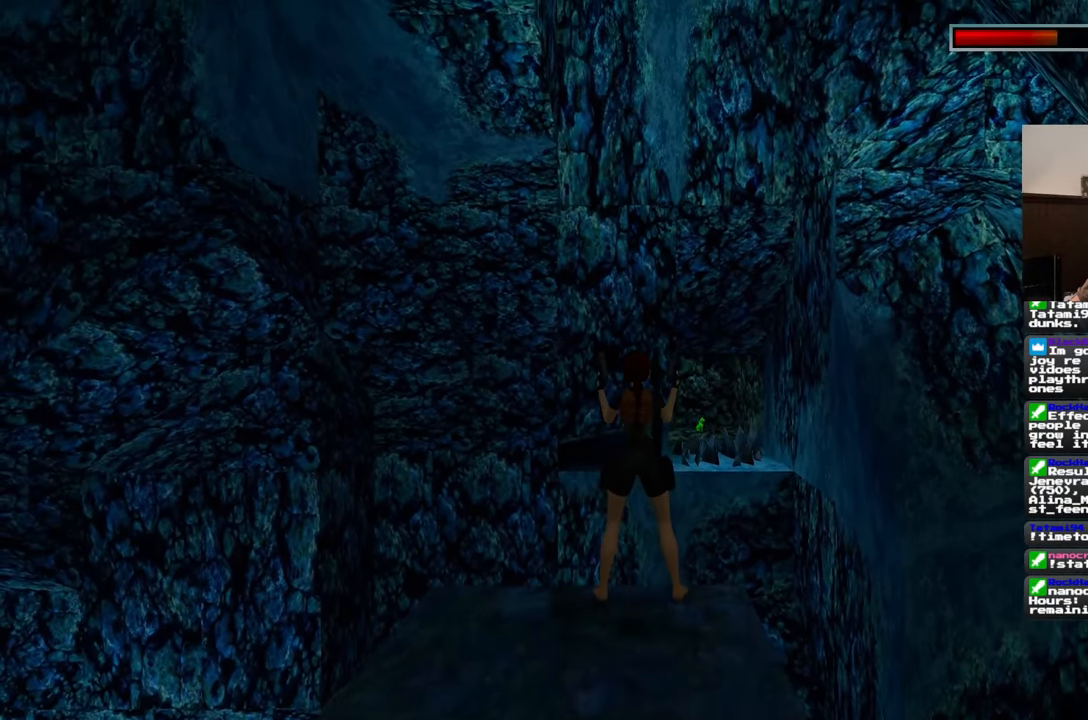
{"dt_ms": 500, "buttons": [], "left_stick": "center", "right_stick": "center", "events": []}
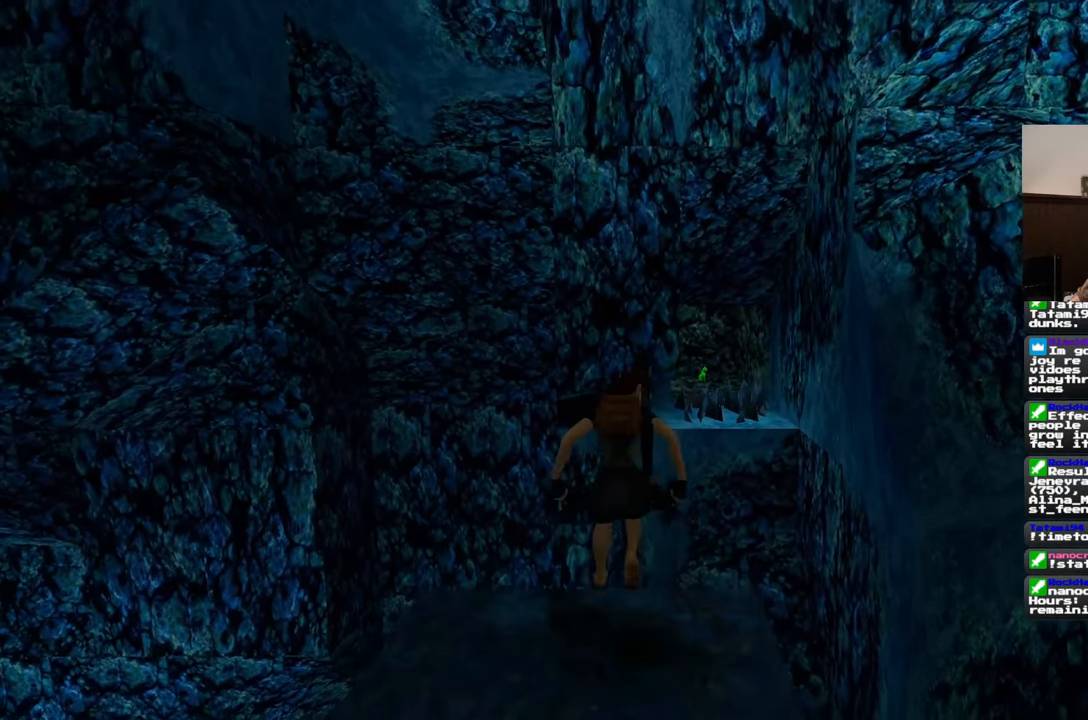
{"dt_ms": 500, "buttons": [], "left_stick": "up", "right_stick": "center", "events": [[283, "DPAD_LEFT", "down"], [333, "DPAD_LEFT", "up"], [467, "left_stick", "up"]]}
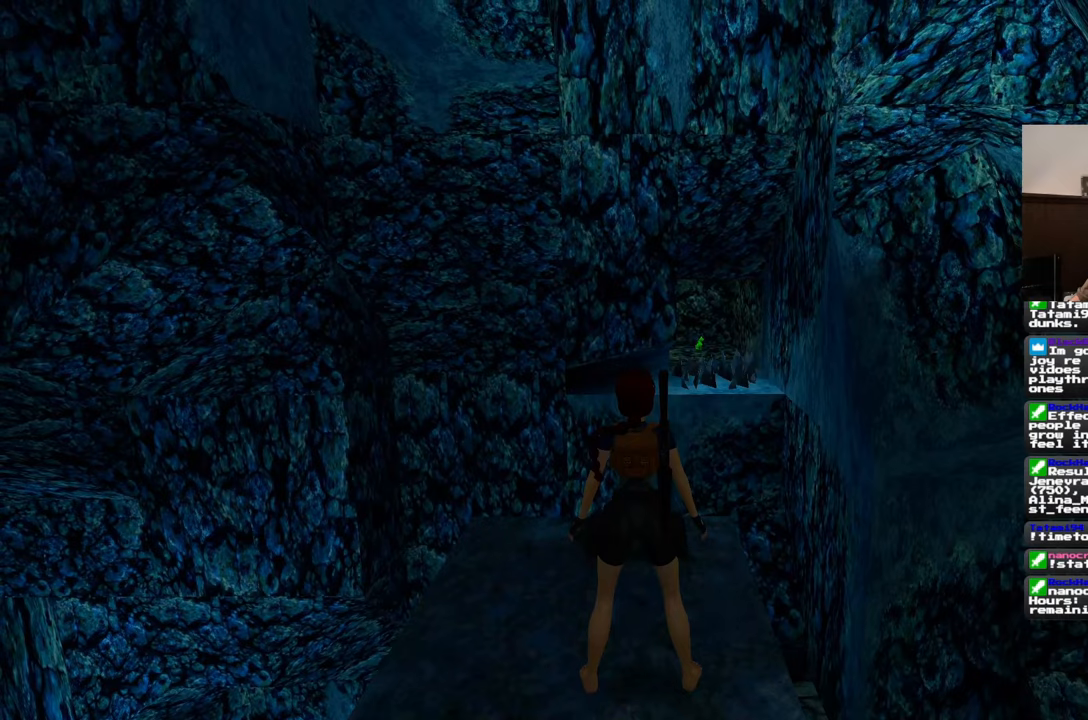
{"dt_ms": 500, "buttons": ["SQUARE"], "left_stick": "up", "right_stick": "center", "events": [[150, "SQUARE", "down"], [333, "R1", "down"], [383, "R1", "up"]]}
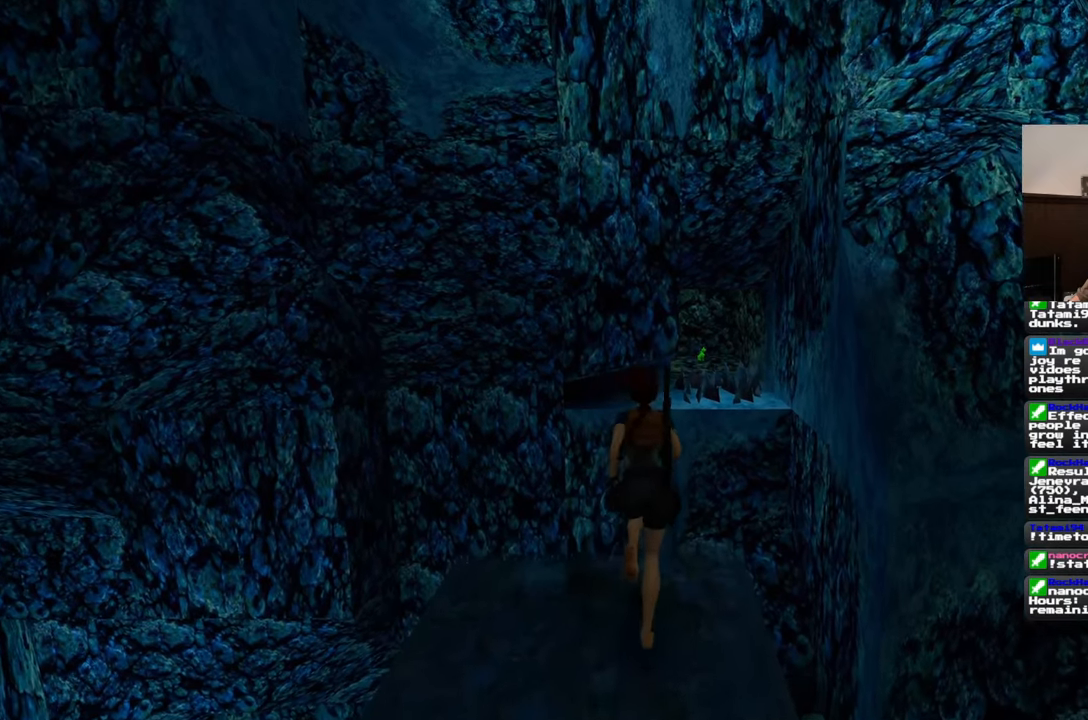
{"dt_ms": 500, "buttons": ["SQUARE"], "left_stick": "up", "right_stick": "center", "events": []}
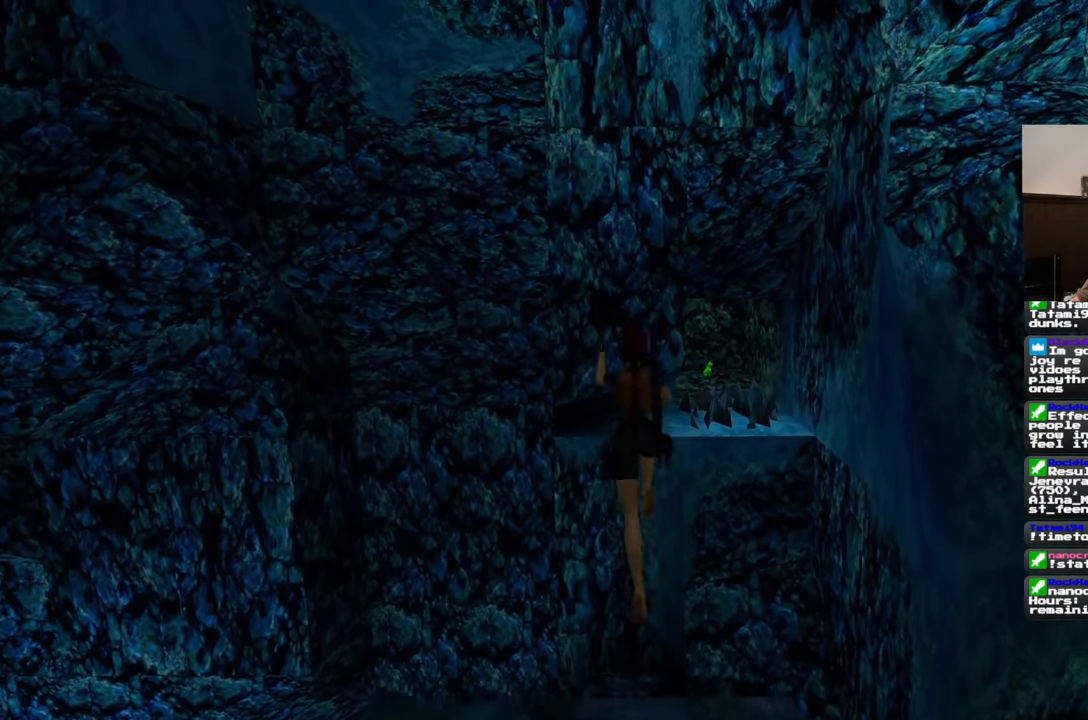
{"dt_ms": 500, "buttons": [], "left_stick": "center", "right_stick": "center", "events": [[33, "SQUARE", "up"], [33, "left_stick", "center"], [67, "SQUARE", "down"], [83, "SQUARE", "up"]]}
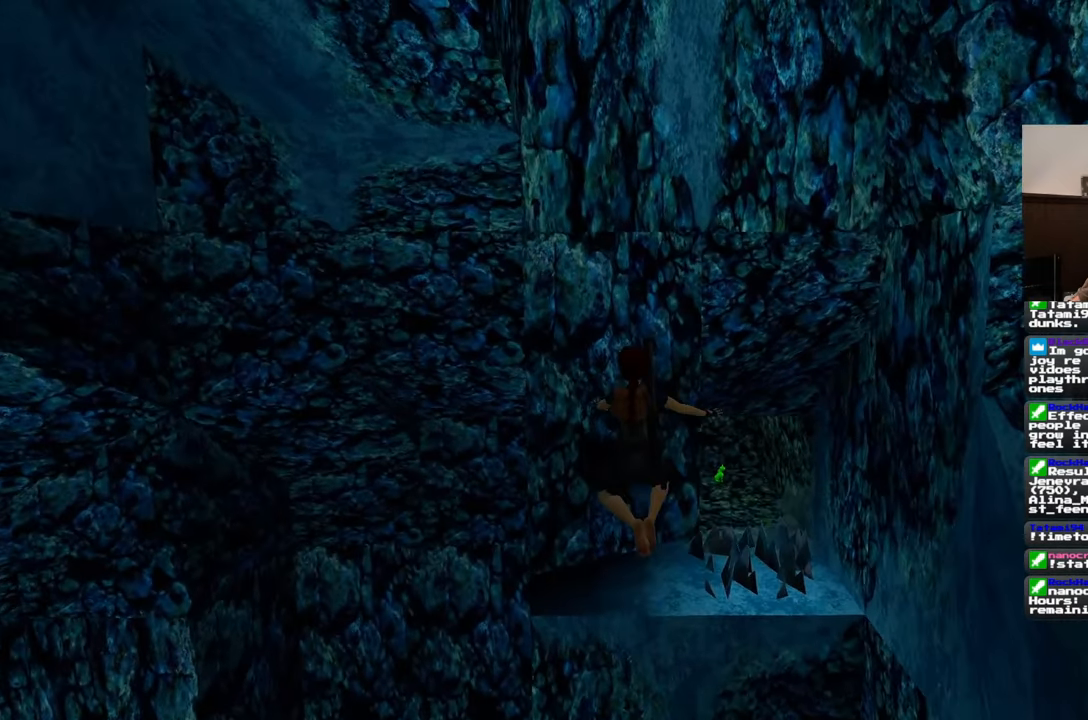
{"dt_ms": 500, "buttons": [], "left_stick": "center", "right_stick": "center", "events": []}
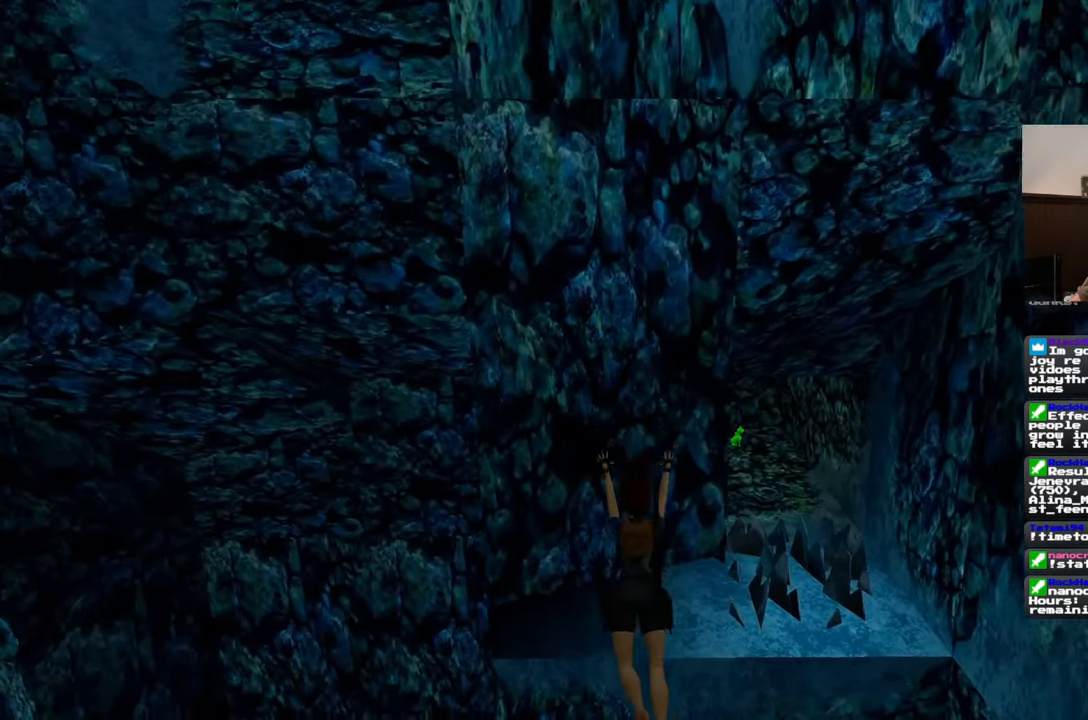
{"dt_ms": 500, "buttons": [], "left_stick": "center", "right_stick": "center", "events": []}
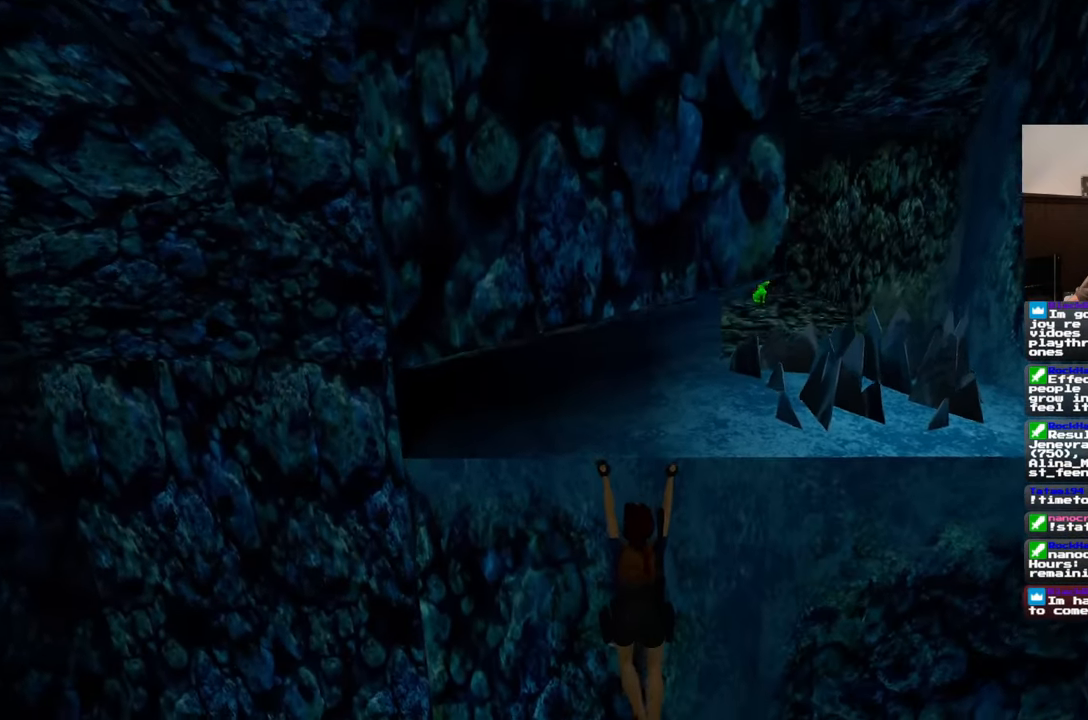
{"dt_ms": 1000, "buttons": [], "left_stick": "center", "right_stick": "center"}
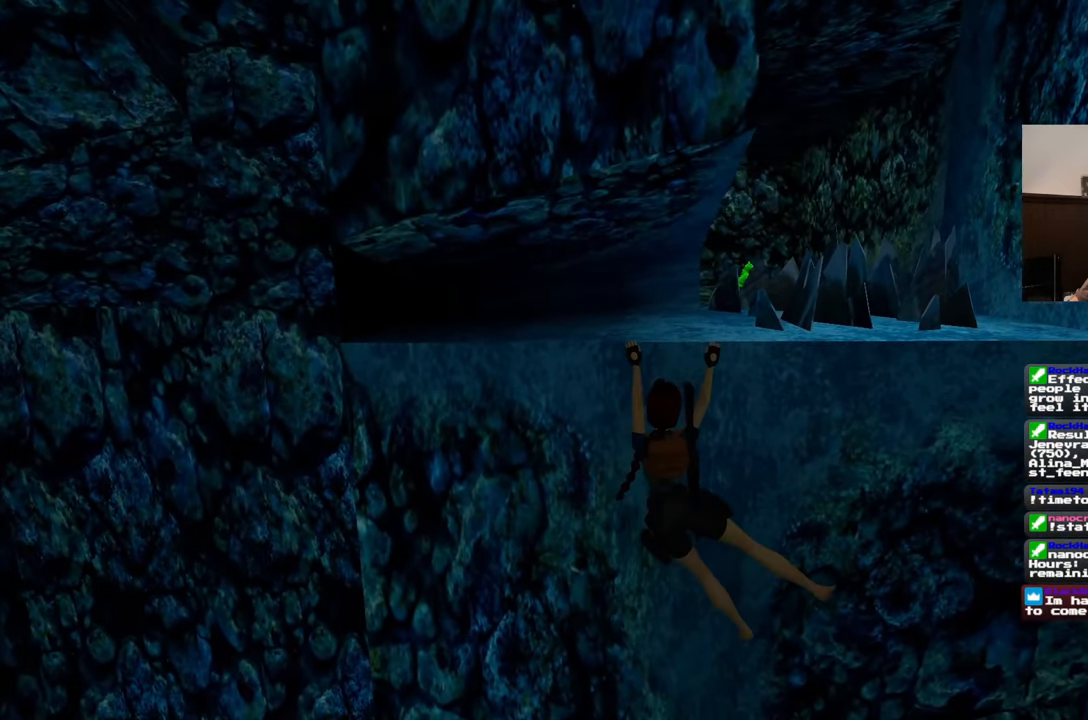
{"dt_ms": 500, "buttons": [], "left_stick": "center", "right_stick": "center"}
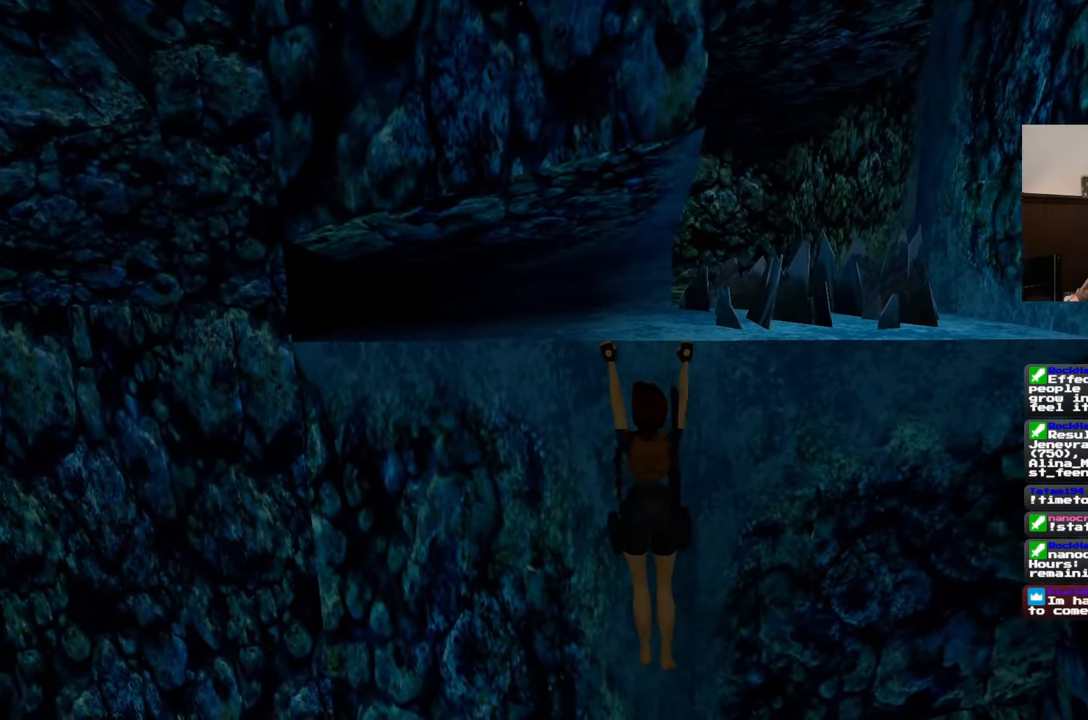
{"dt_ms": 500, "buttons": [], "left_stick": "center", "right_stick": "center", "events": [[17, "DPAD_DOWN", "down"], [67, "DPAD_DOWN", "up"], [117, "DPAD_DOWN", "down"], [217, "DPAD_DOWN", "up"]]}
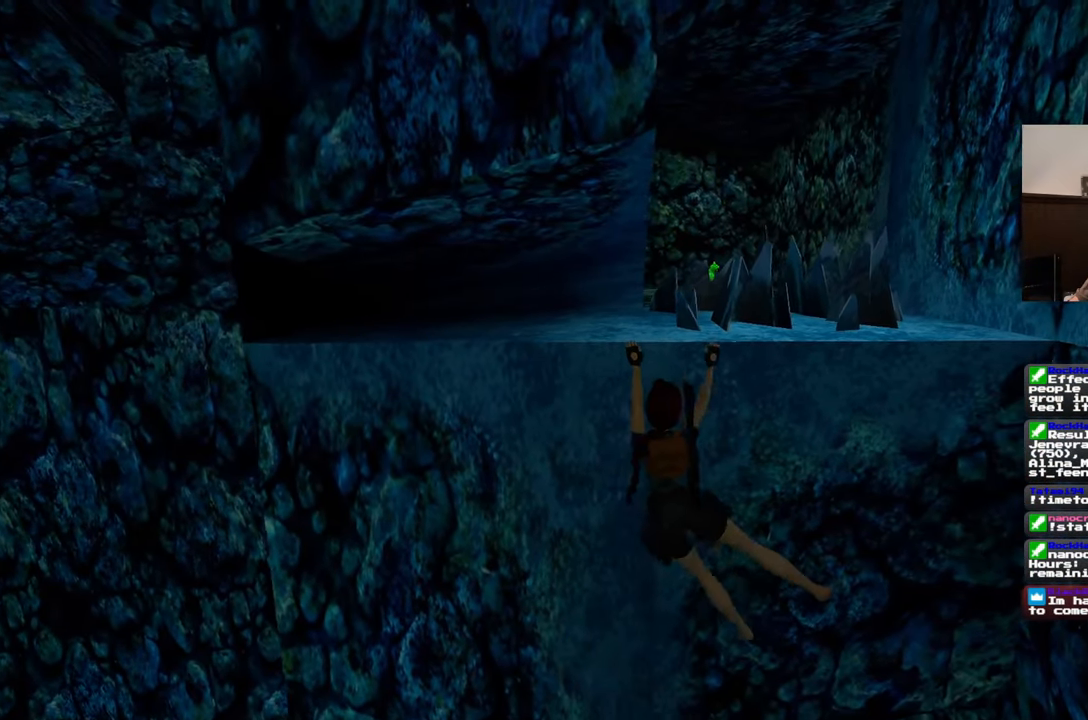
{"dt_ms": 500, "buttons": [], "left_stick": "center", "right_stick": "center"}
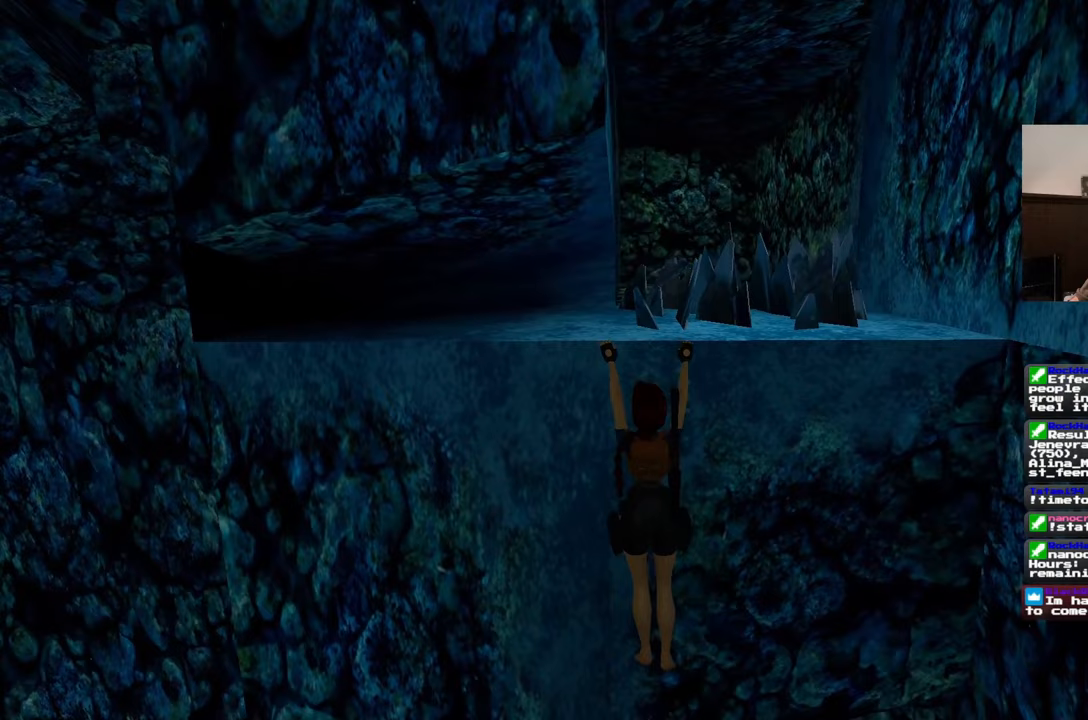
{"dt_ms": 500, "buttons": [], "left_stick": "center", "right_stick": "center"}